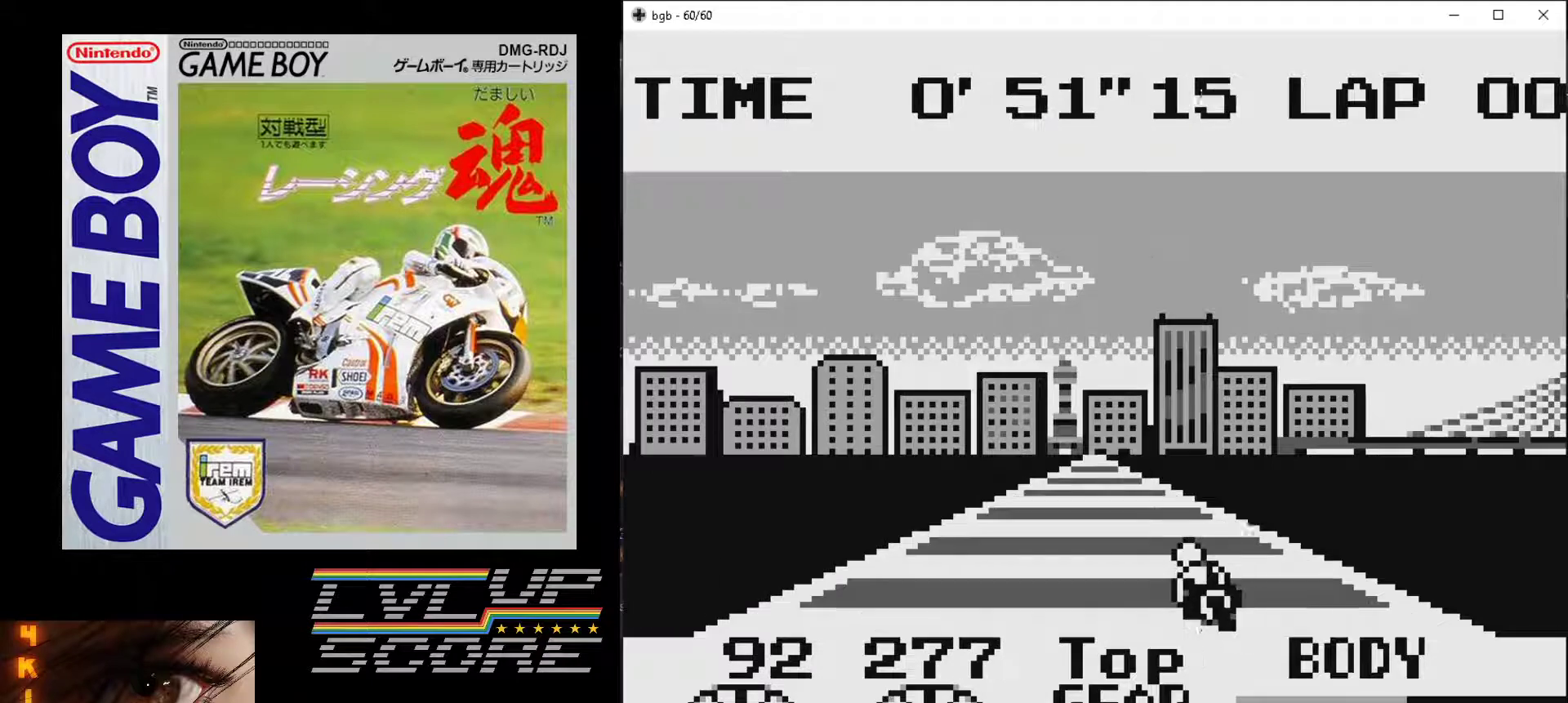
Gameplay with a controller (Nintendo layout); each line is a JSON object with the inputs held at the frame after it. "events" lists button and stick changes between this image and that frame as [ms after this image, input, new state], when the widget could be followed in between. Not read: L3 R3.
{"buttons": ["B"], "events": [[100, "DPAD_LEFT", "up"]]}
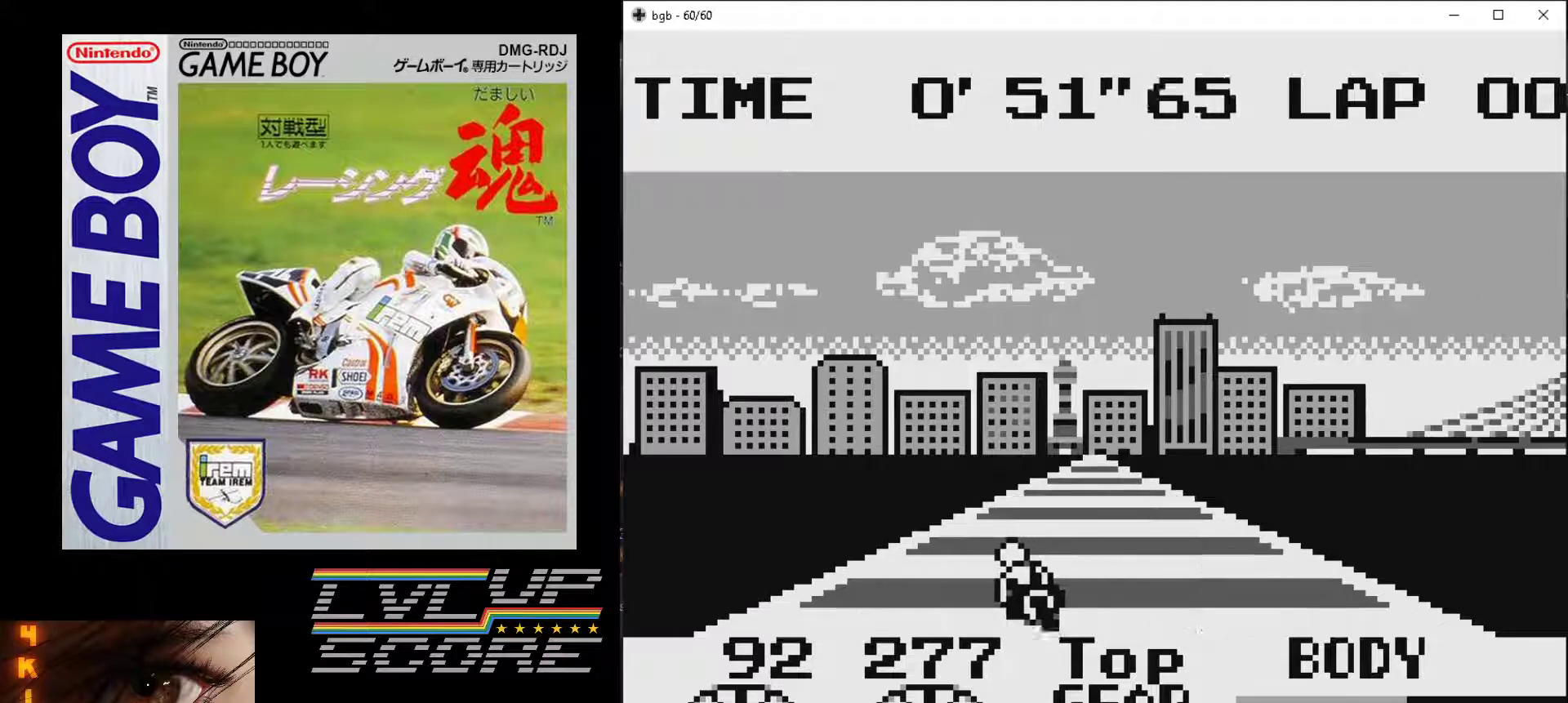
{"buttons": ["B"], "events": [[167, "DPAD_RIGHT", "down"], [333, "DPAD_RIGHT", "up"]]}
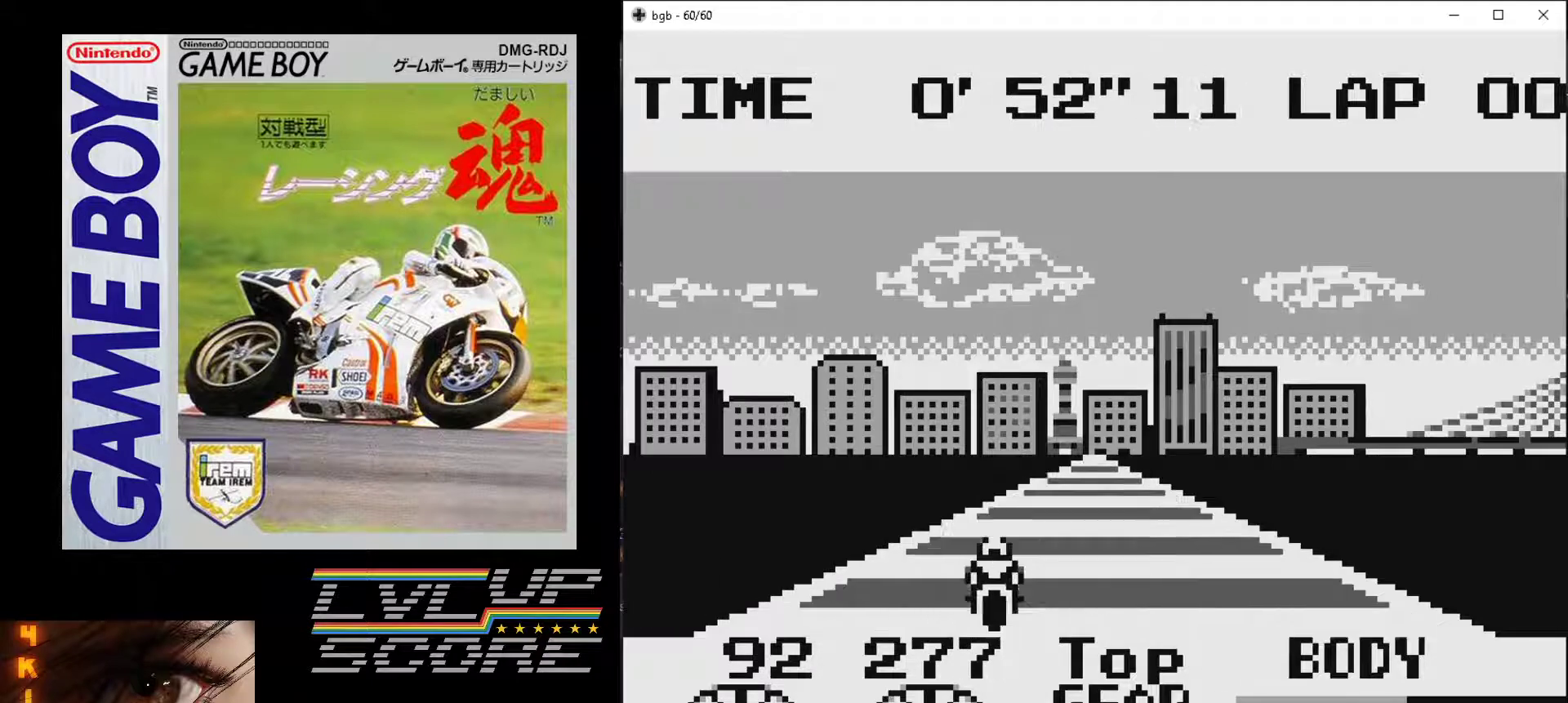
{"buttons": ["B"], "events": [[200, "DPAD_RIGHT", "down"], [300, "DPAD_RIGHT", "up"]]}
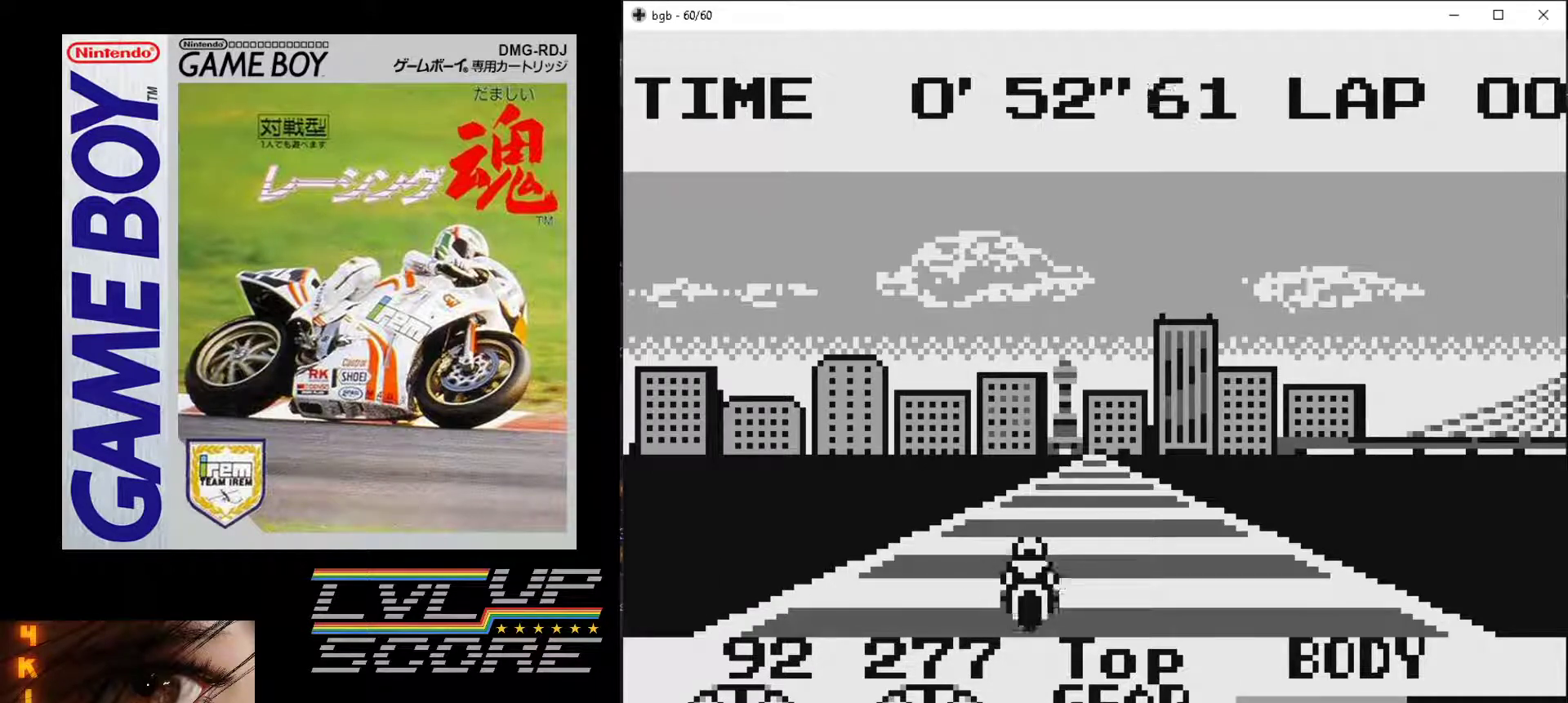
{"buttons": ["B"], "events": [[233, "DPAD_RIGHT", "down"], [367, "DPAD_RIGHT", "up"]]}
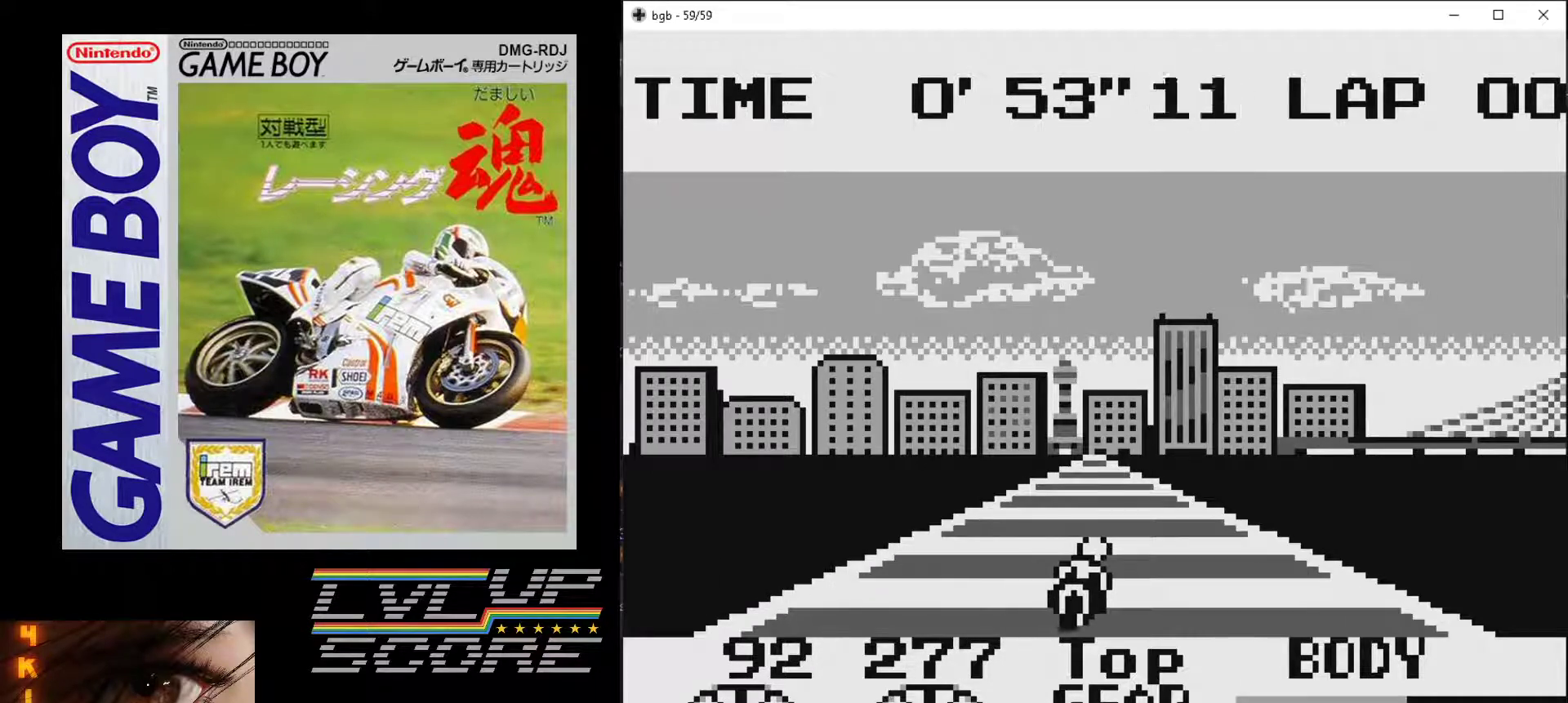
{"buttons": ["B"], "events": []}
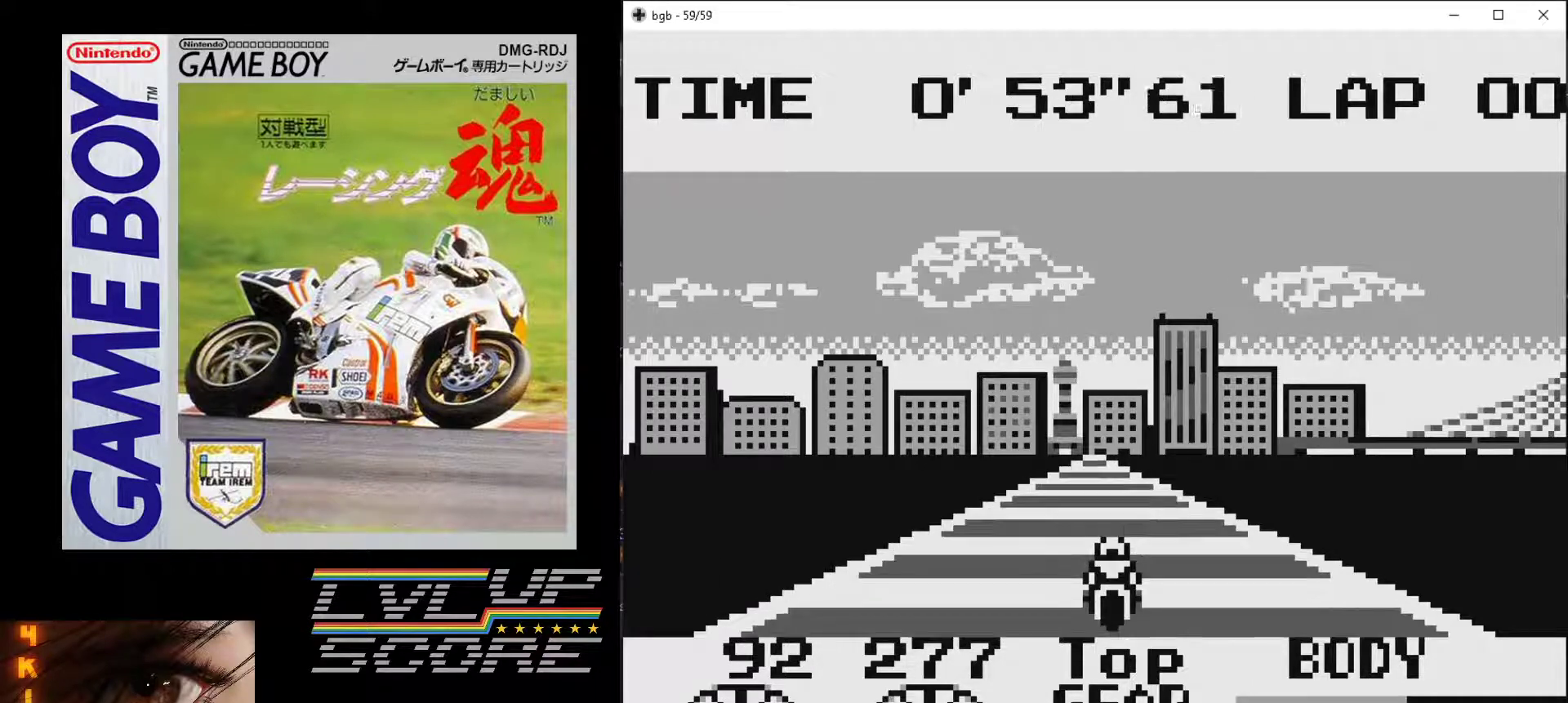
{"buttons": ["B"], "events": []}
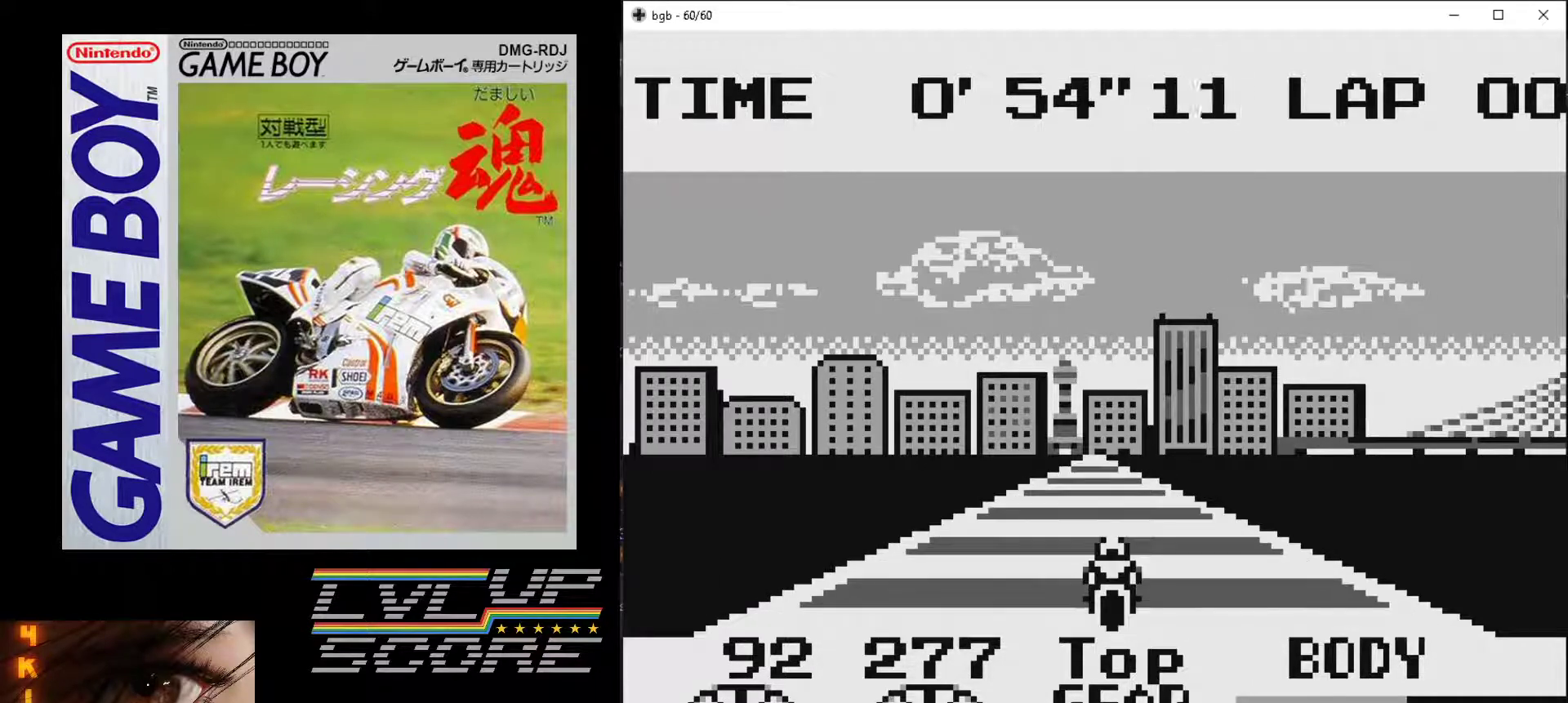
{"buttons": ["B"], "events": []}
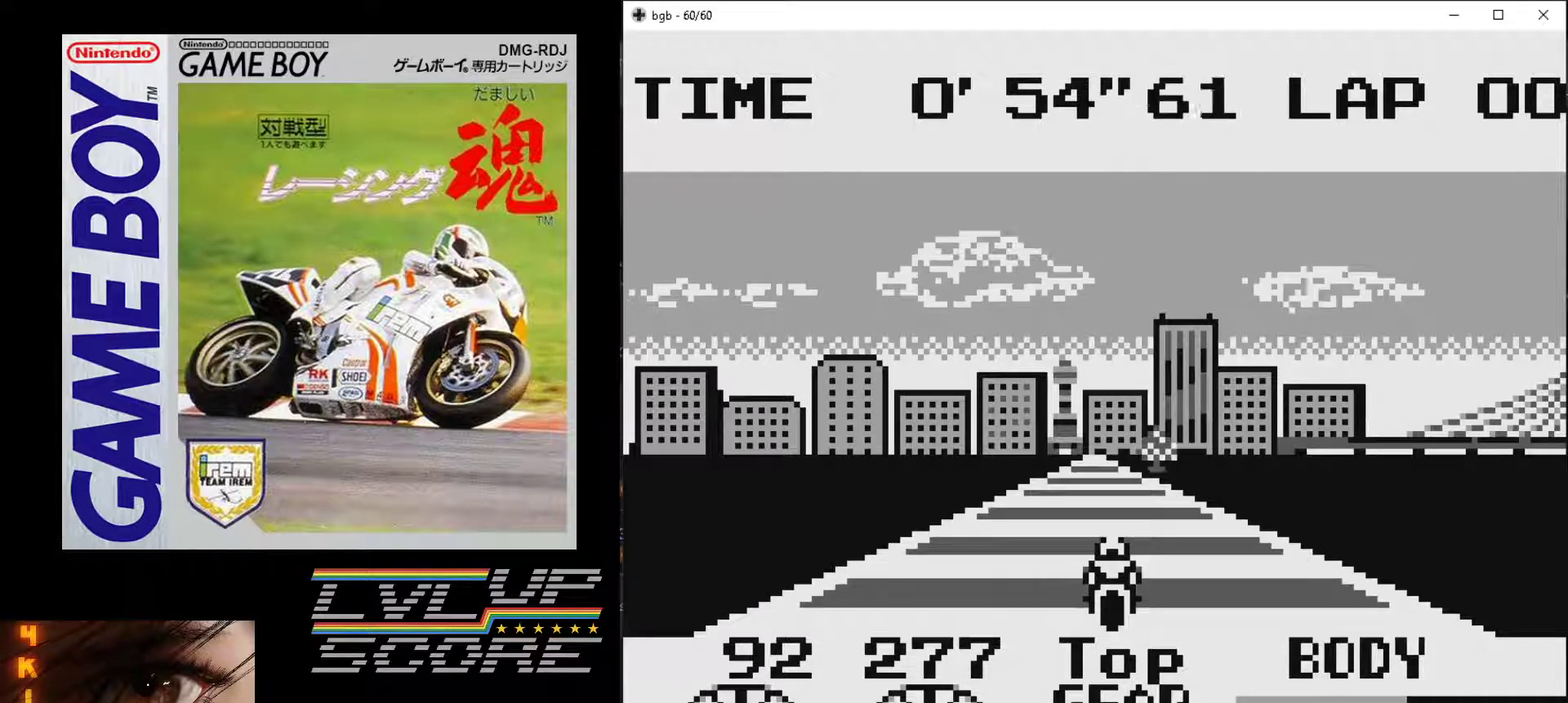
{"buttons": ["B"], "events": []}
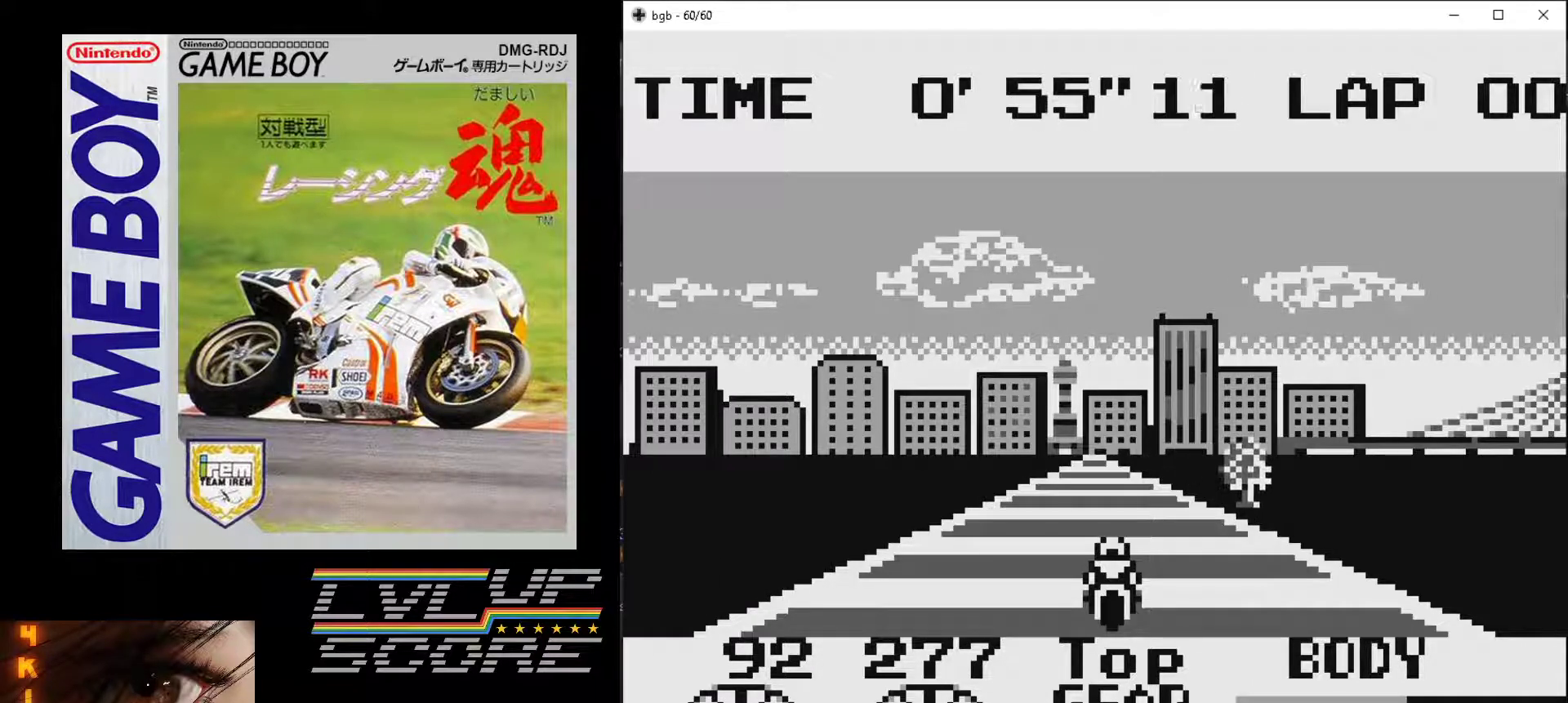
{"buttons": ["B"], "events": []}
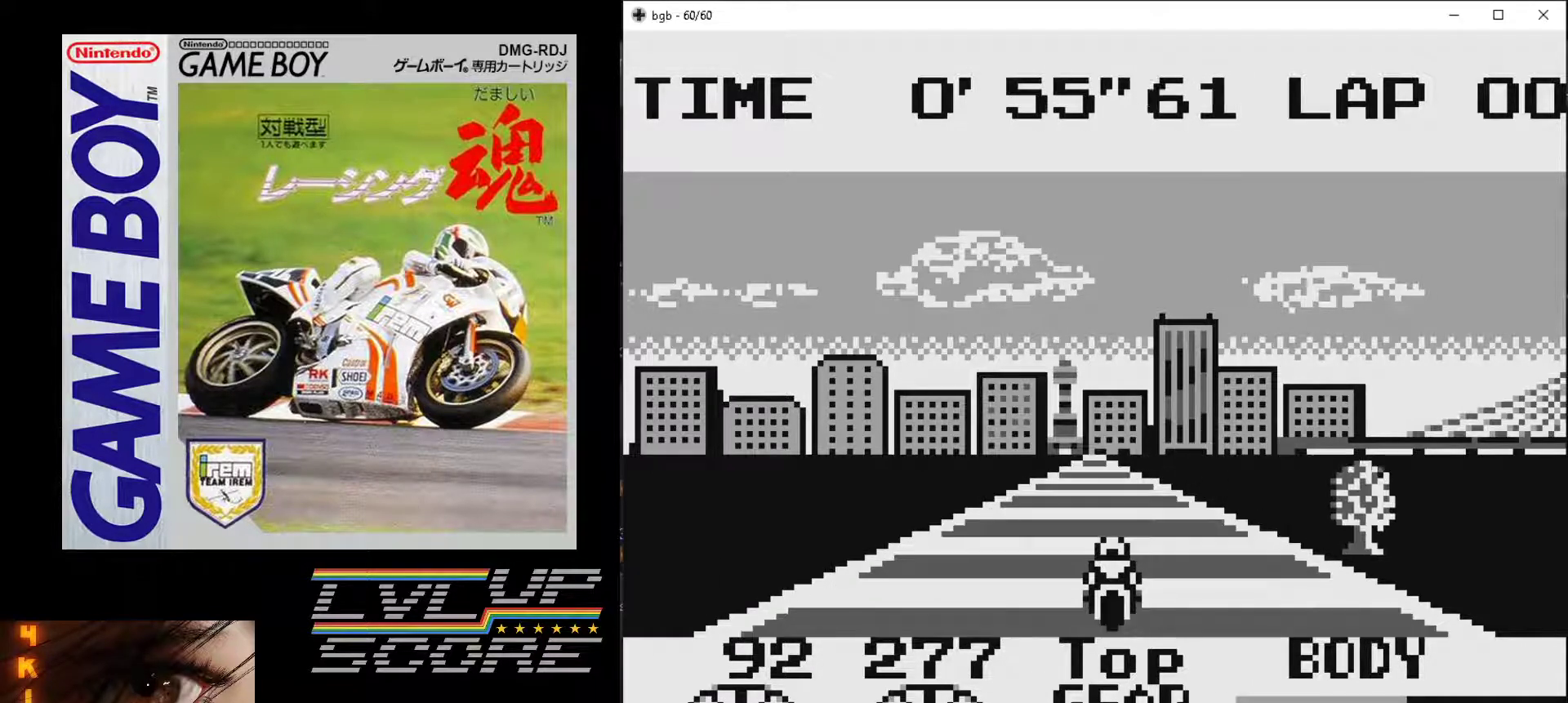
{"buttons": ["B"], "events": []}
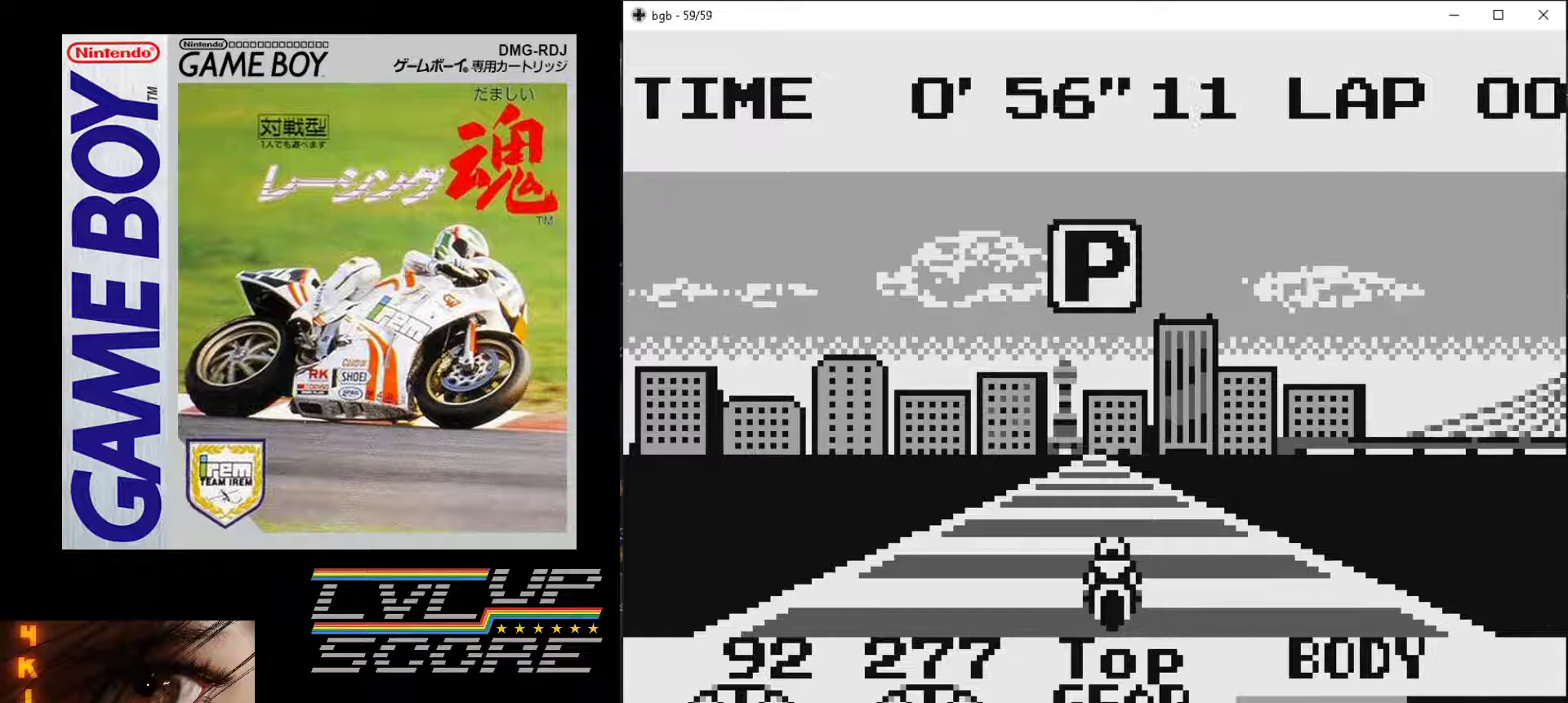
{"buttons": ["B"], "events": []}
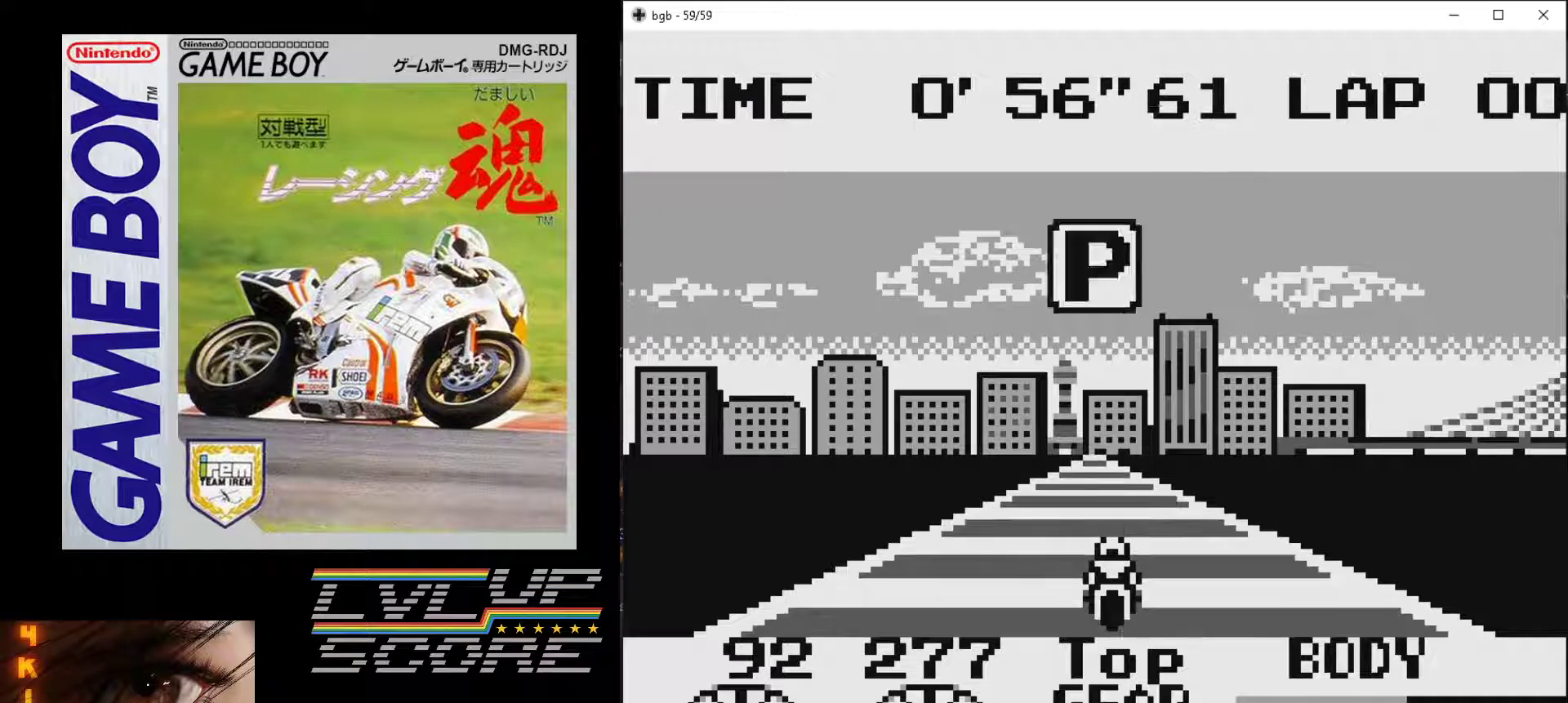
{"buttons": ["B"], "events": []}
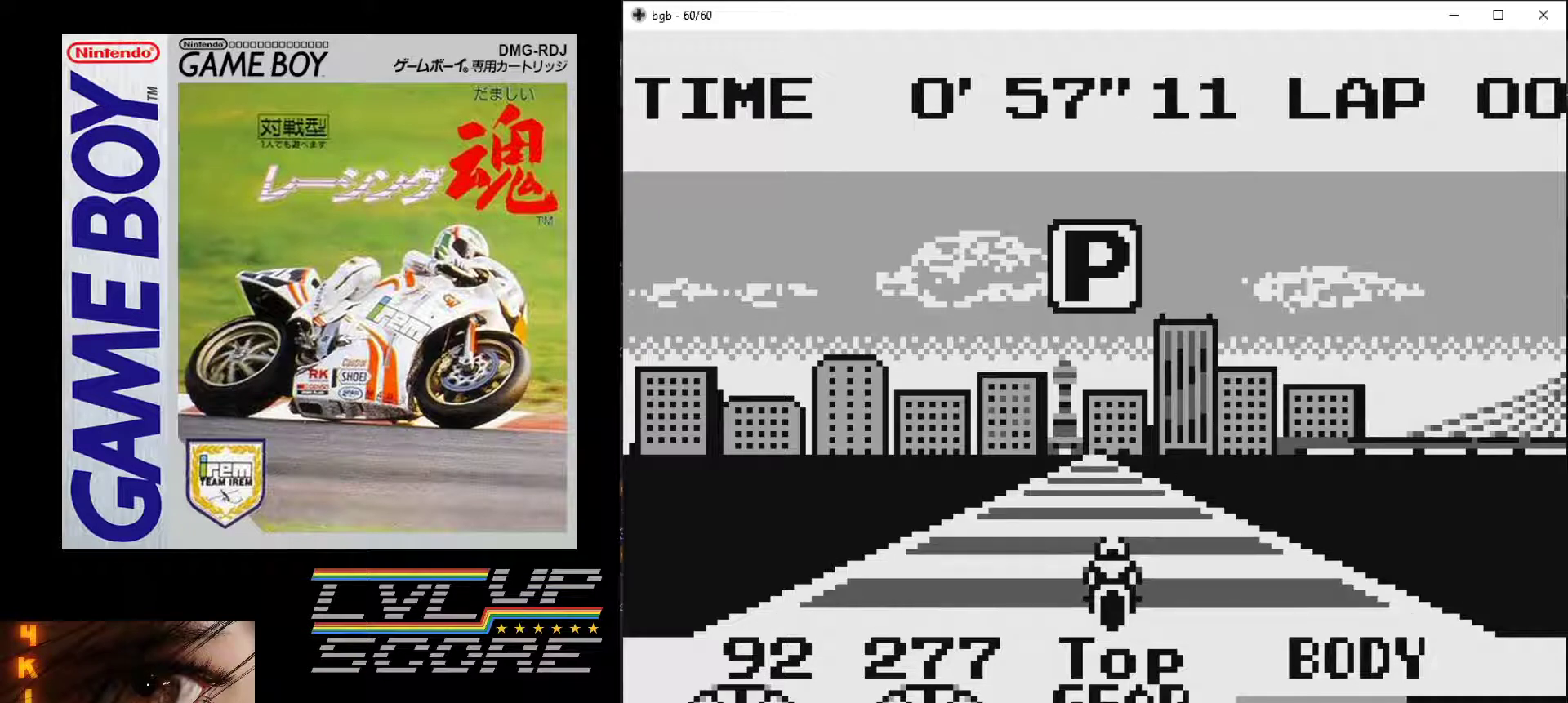
{"buttons": ["B"], "events": []}
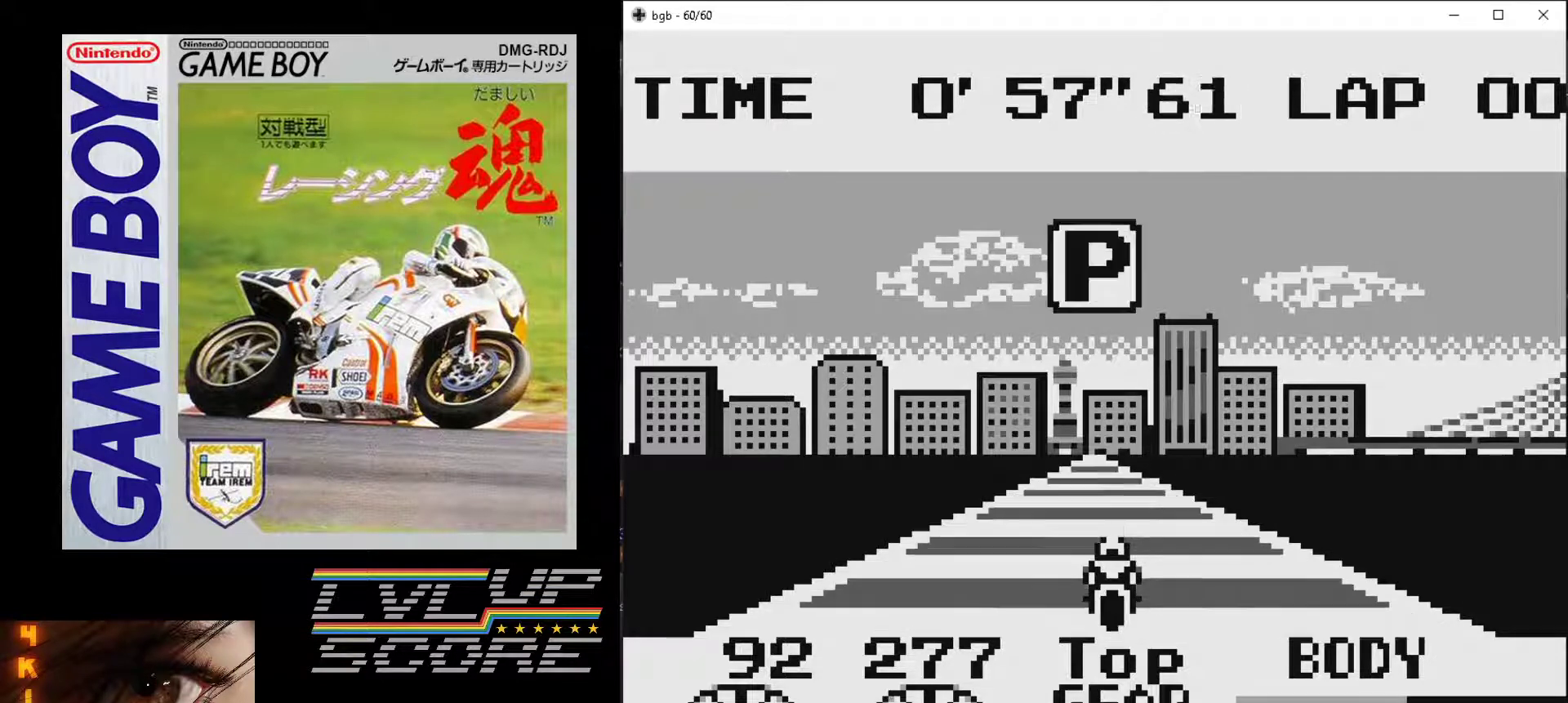
{"buttons": ["B"], "events": []}
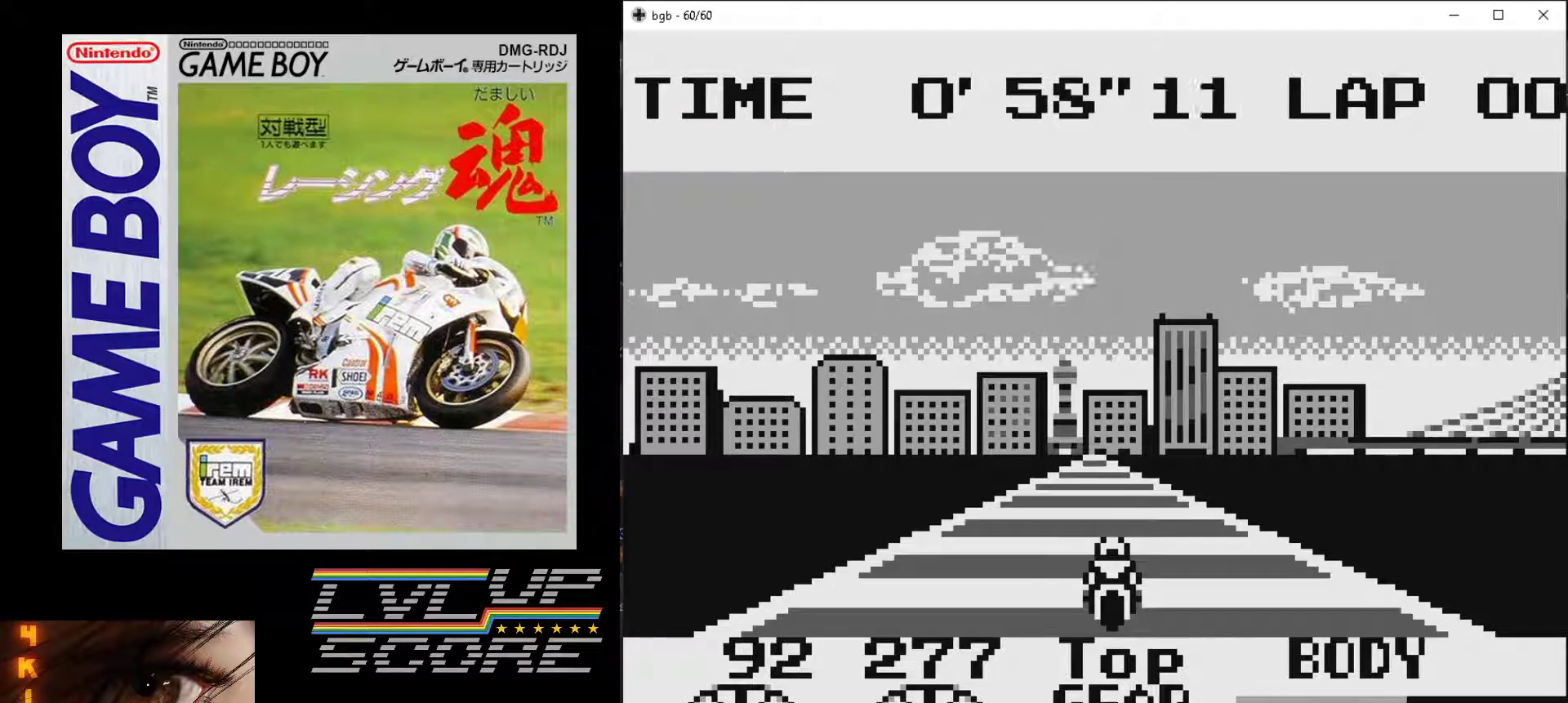
{"buttons": ["B"], "events": []}
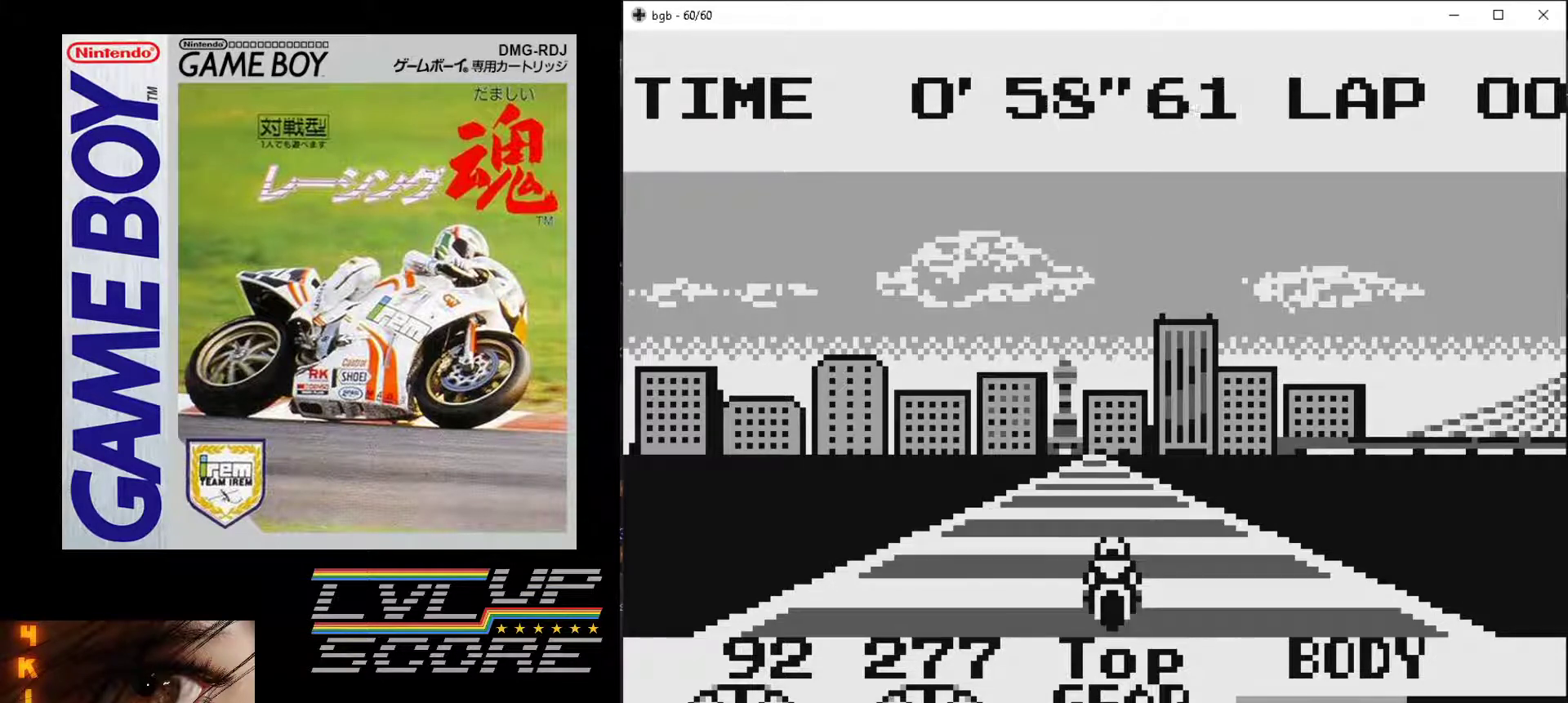
{"buttons": ["B"], "events": []}
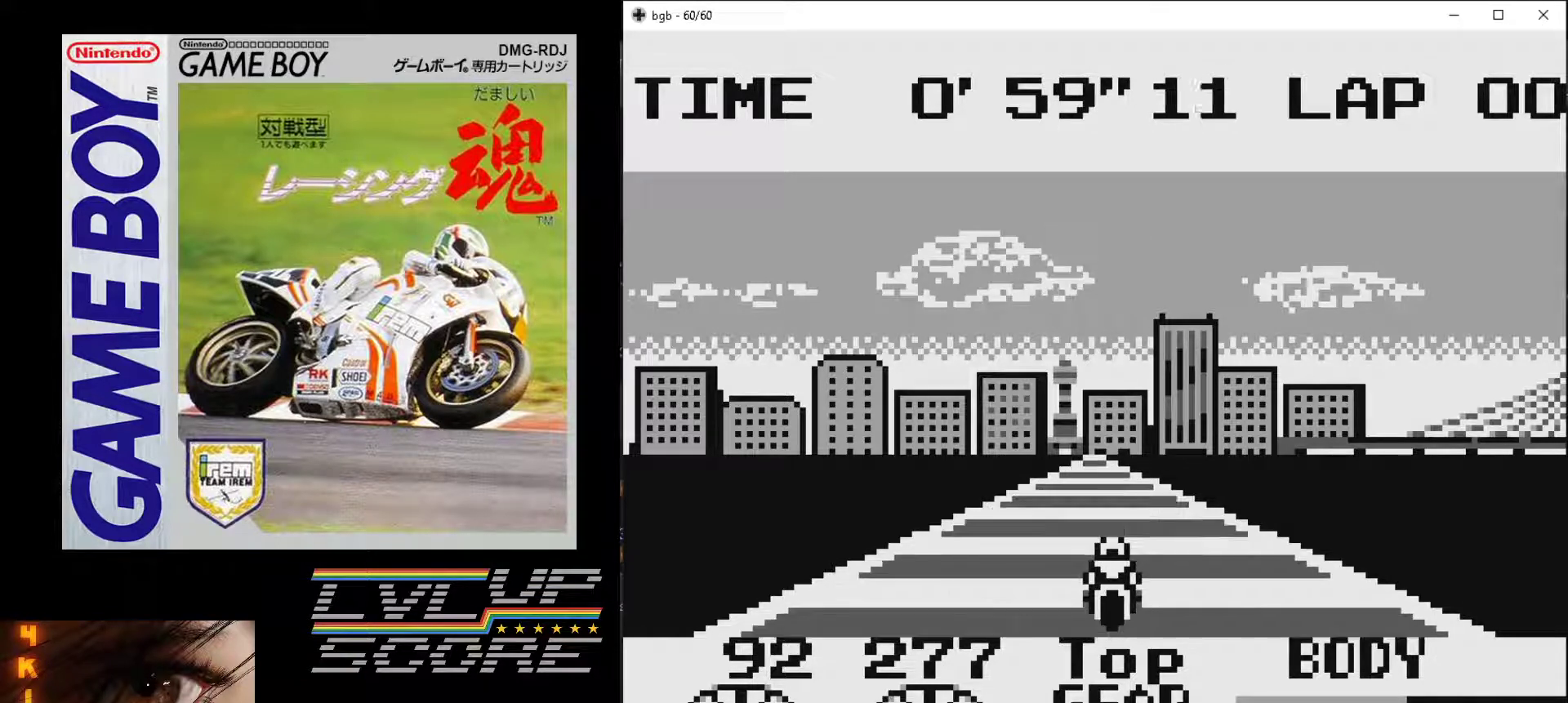
{"buttons": ["B"], "events": []}
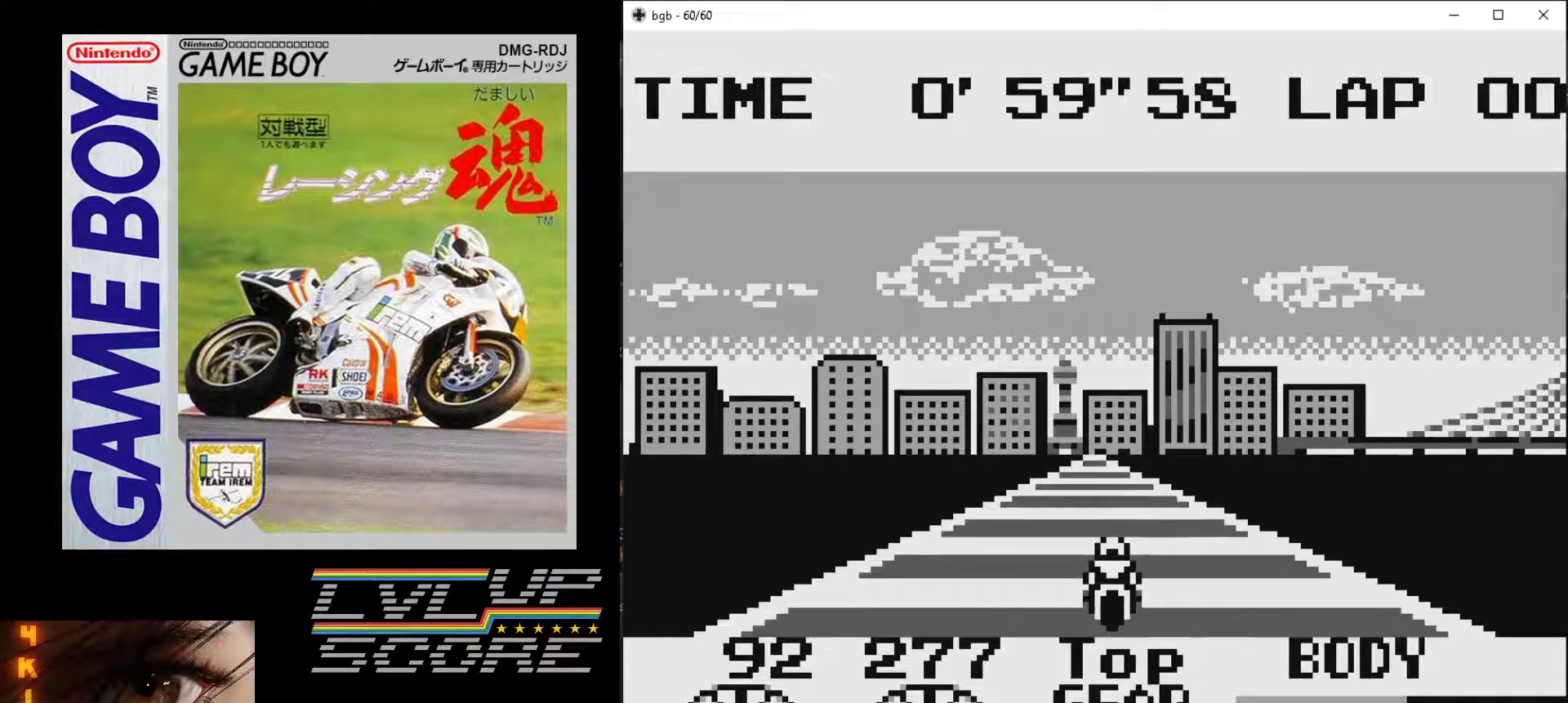
{"buttons": ["B"], "events": []}
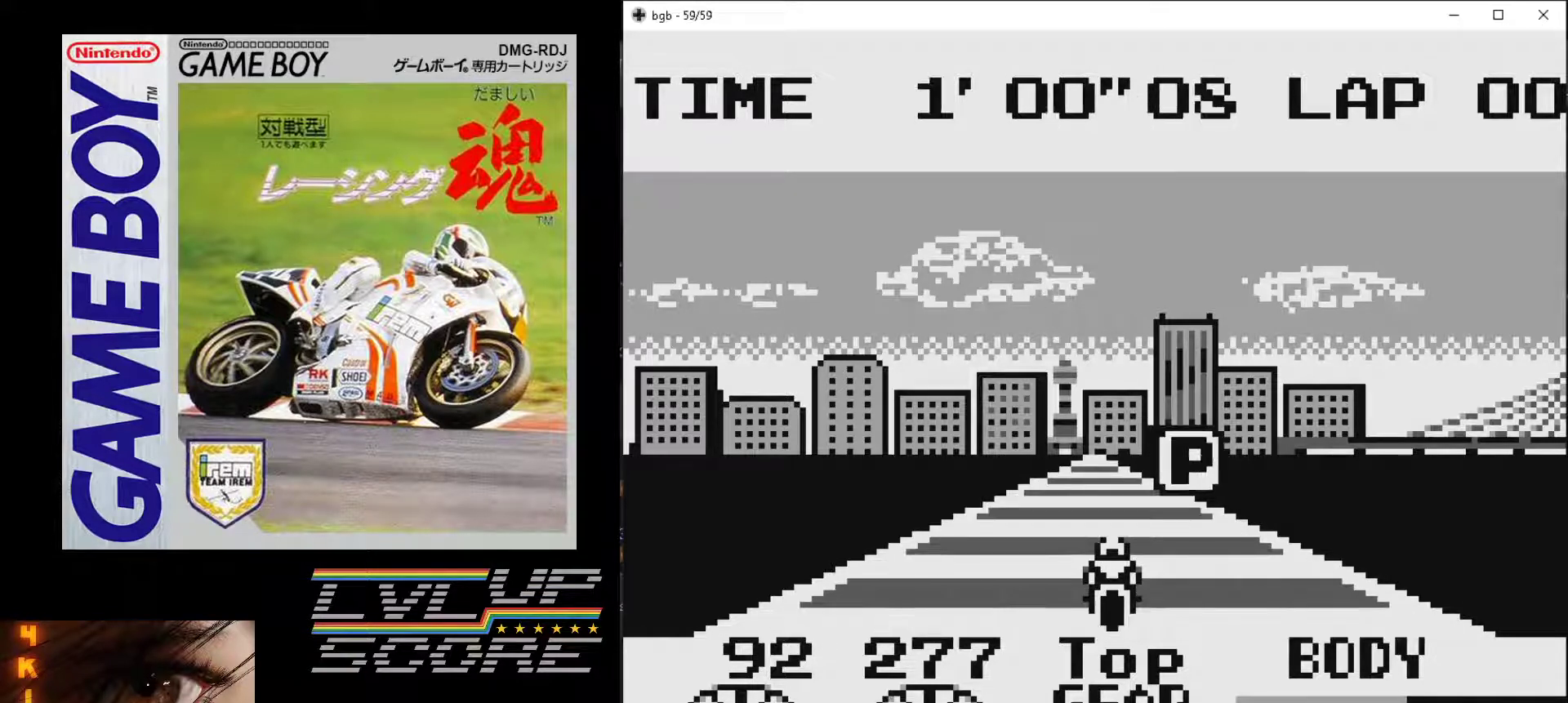
{"buttons": ["B"], "events": []}
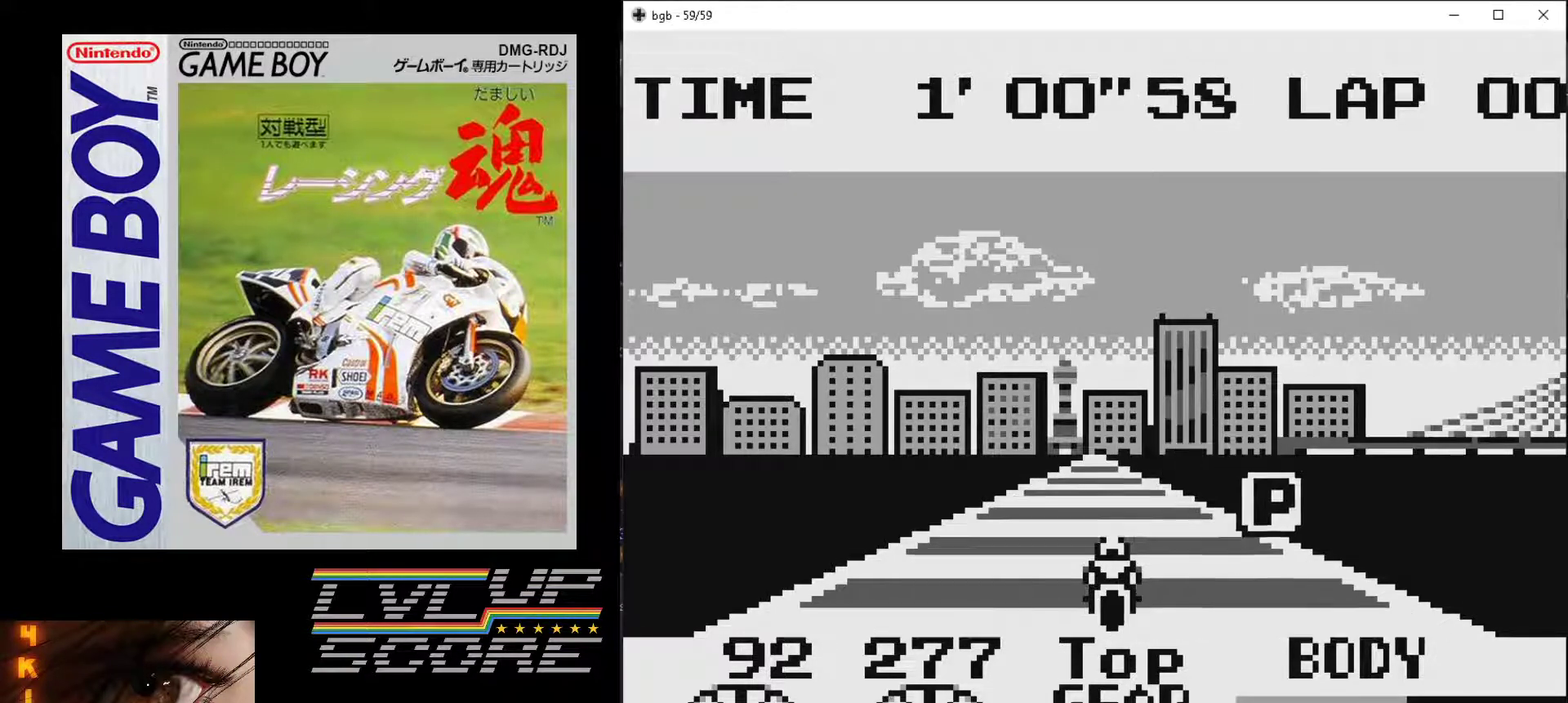
{"buttons": ["B"], "events": []}
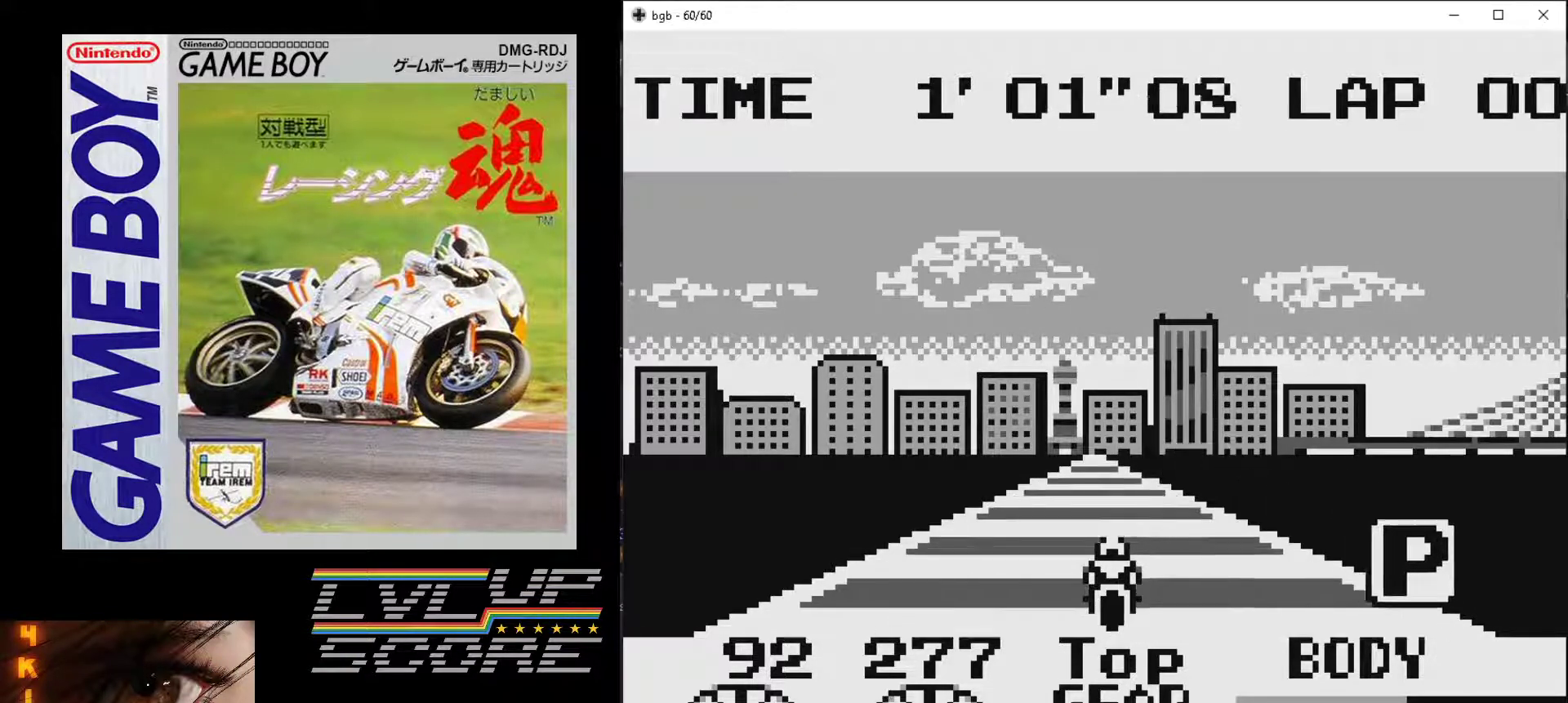
{"buttons": ["B"], "events": []}
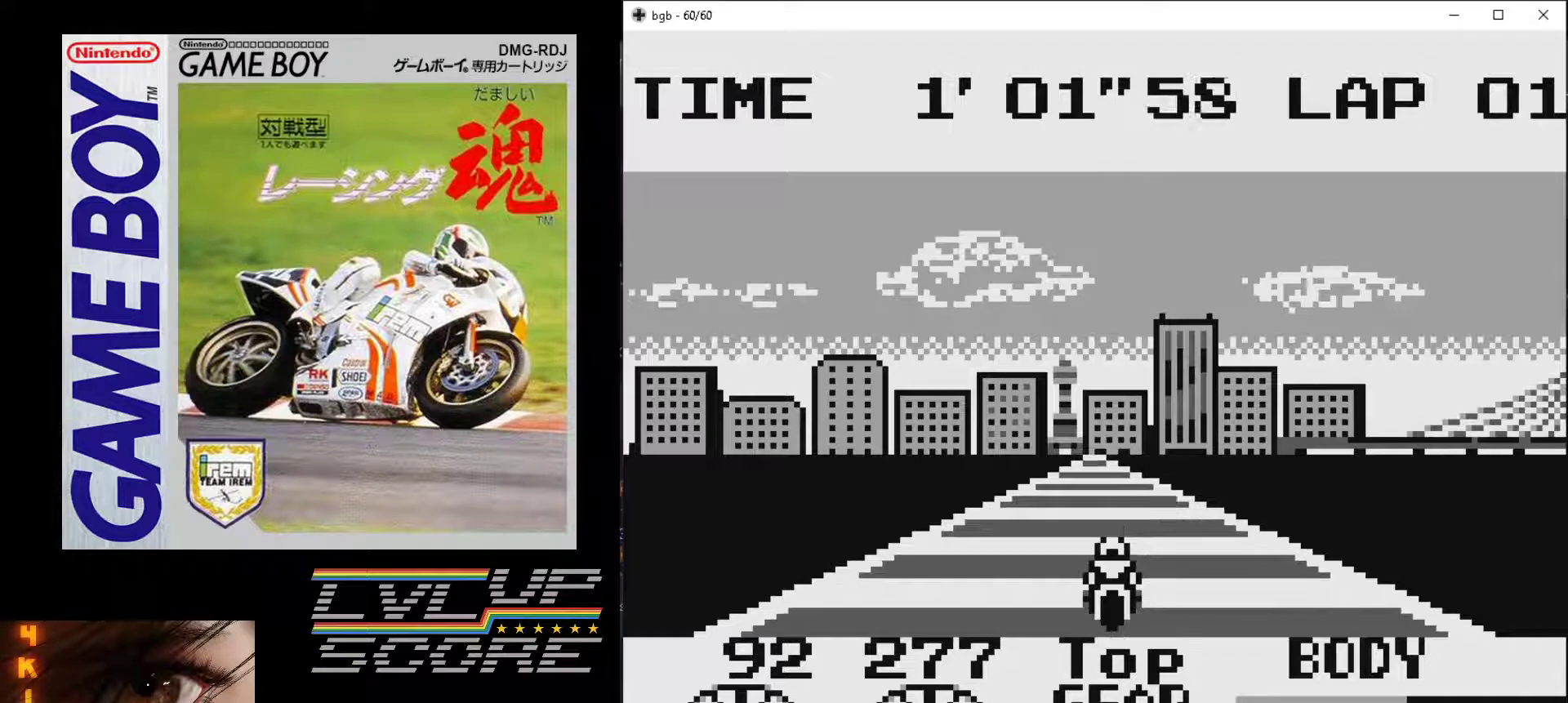
{"buttons": ["B"], "events": []}
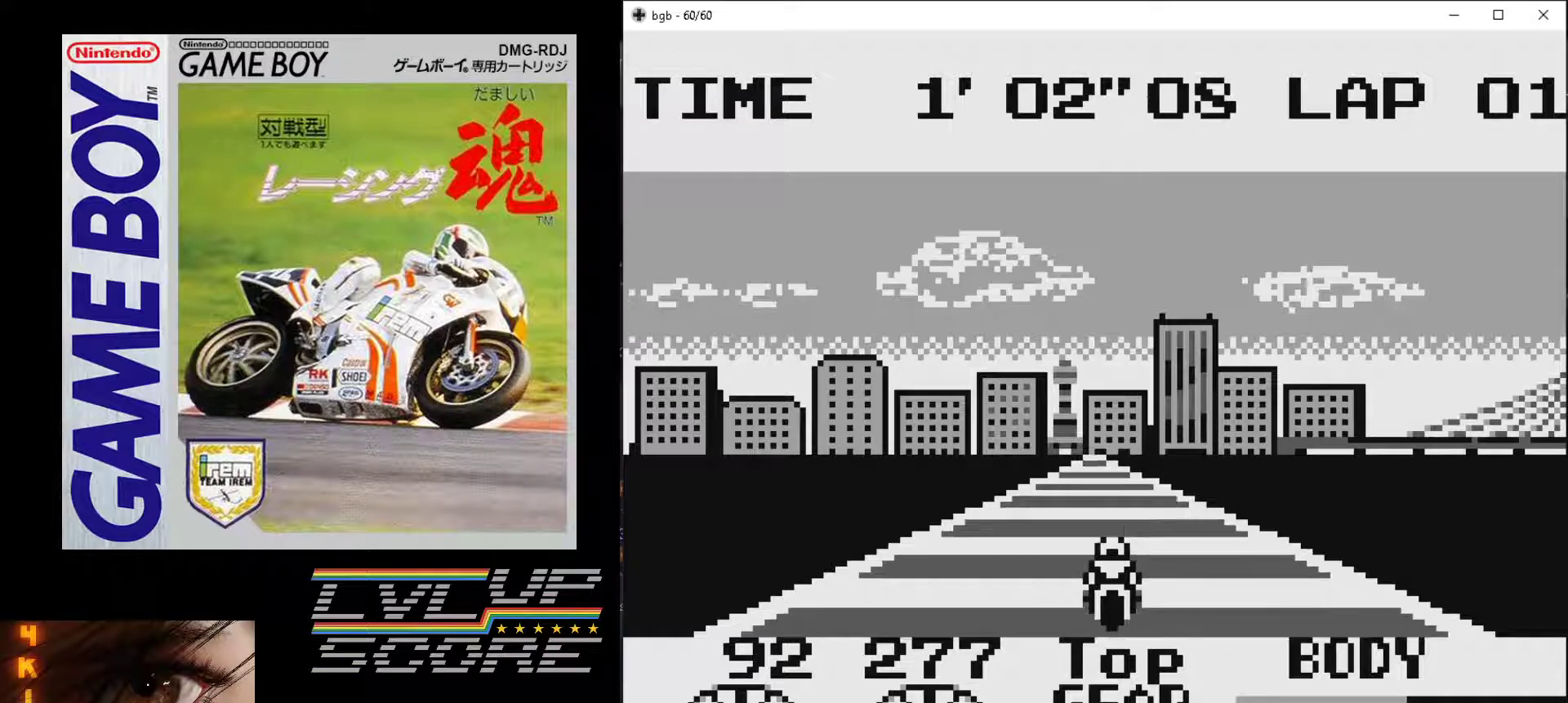
{"buttons": ["B"], "events": []}
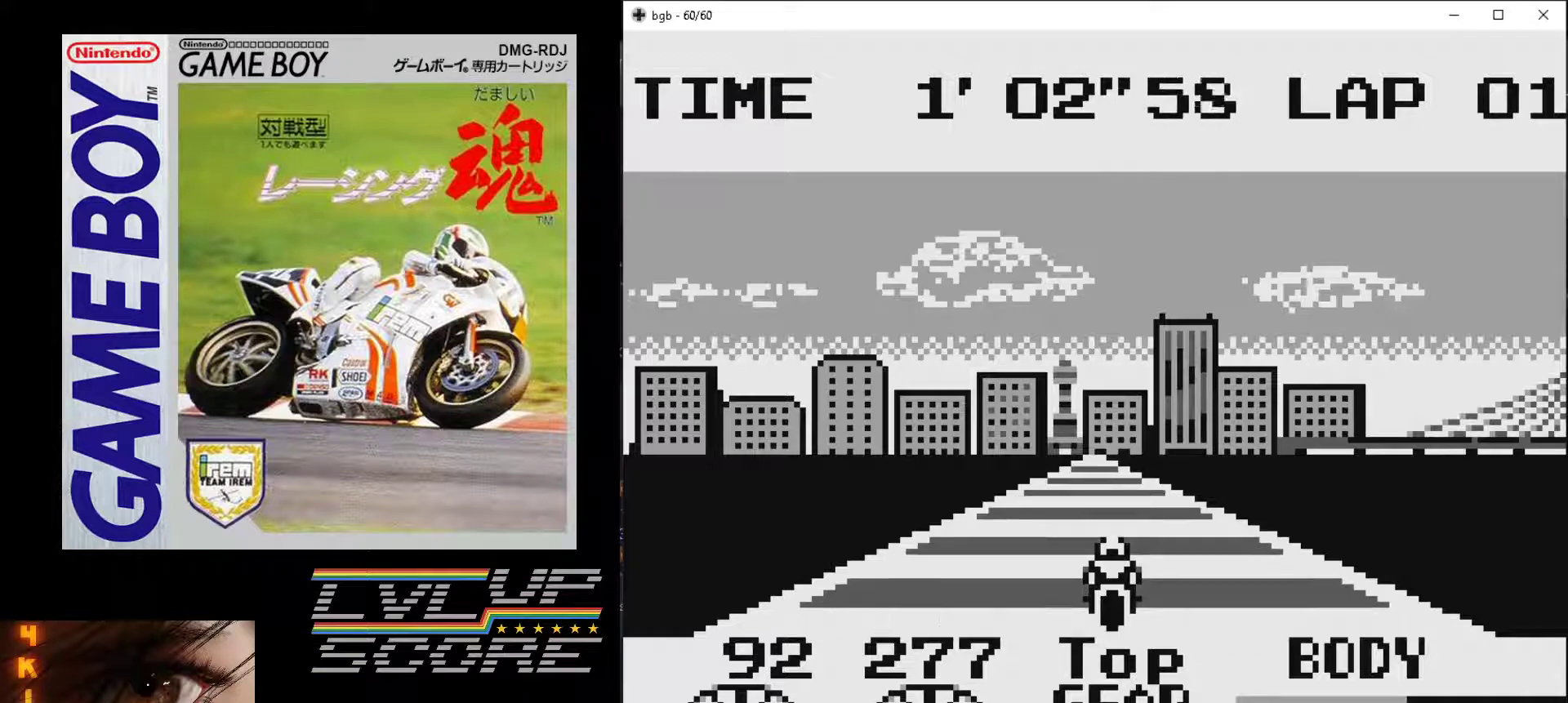
{"buttons": ["B"], "events": []}
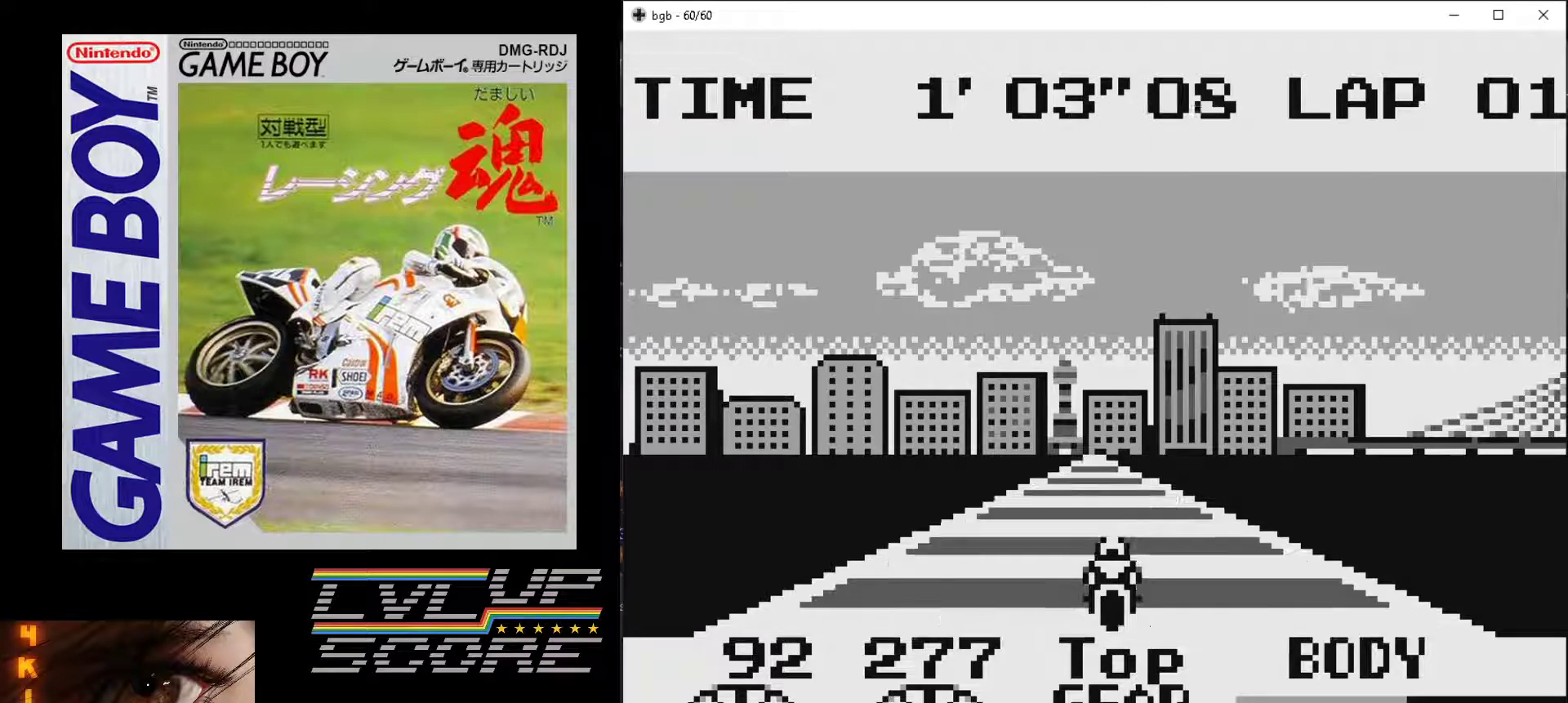
{"buttons": ["B"], "events": []}
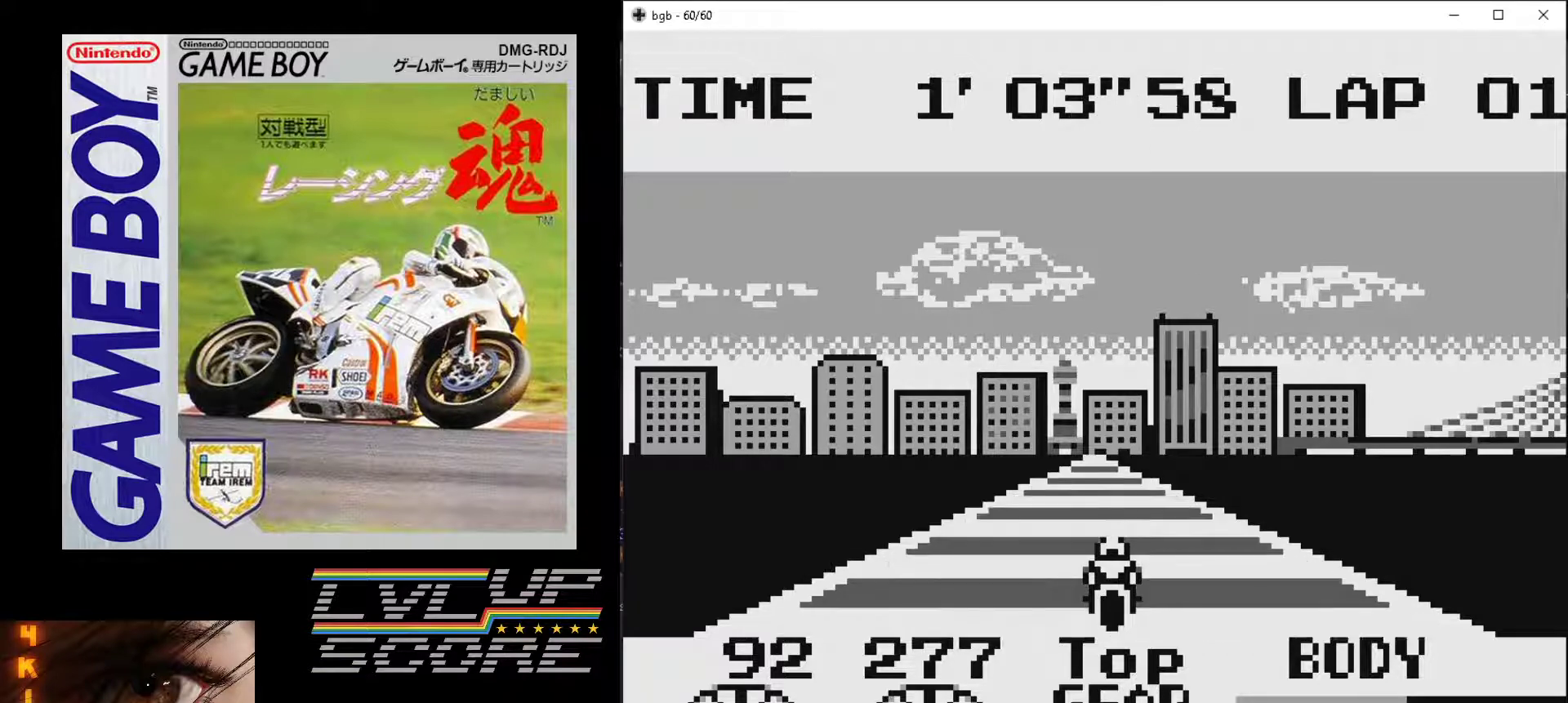
{"buttons": ["B"], "events": []}
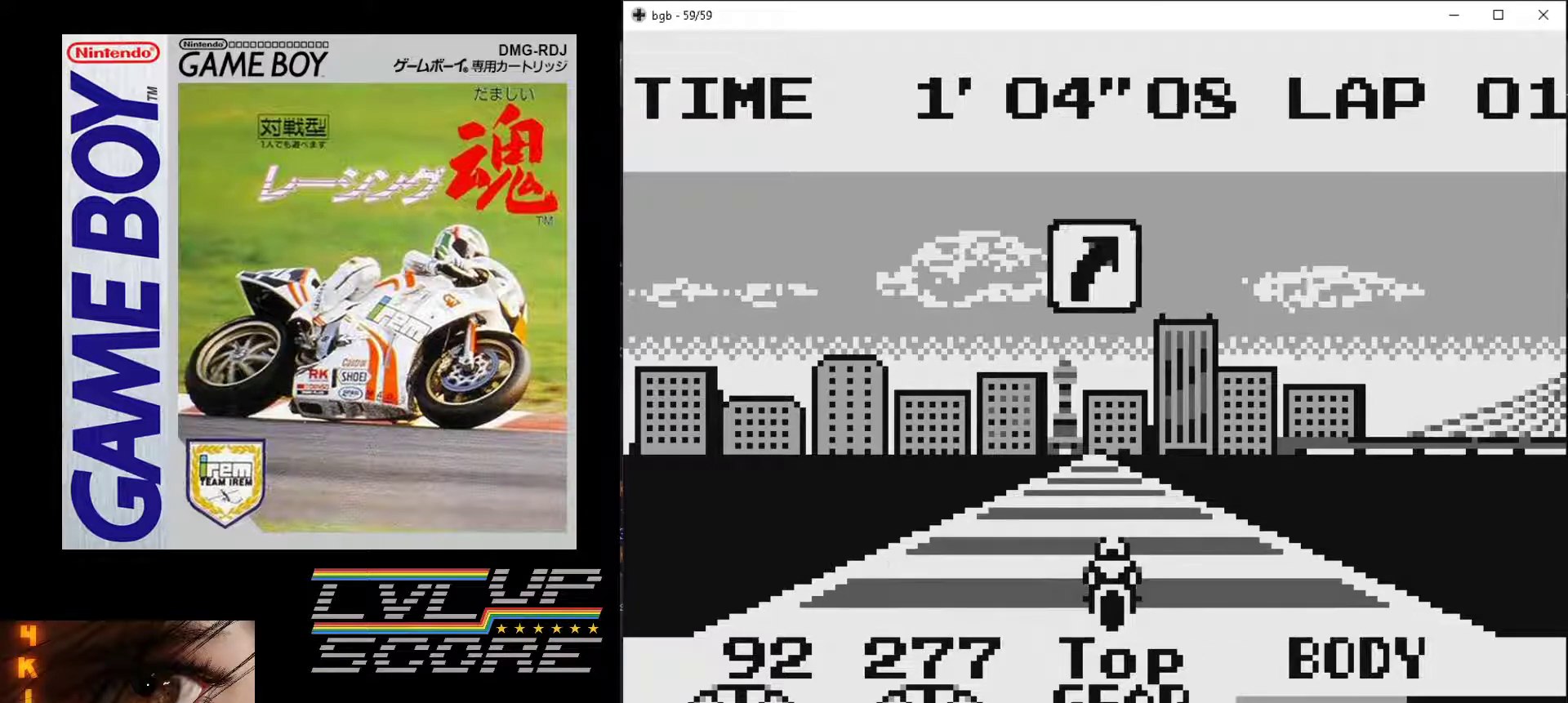
{"buttons": ["B"], "events": []}
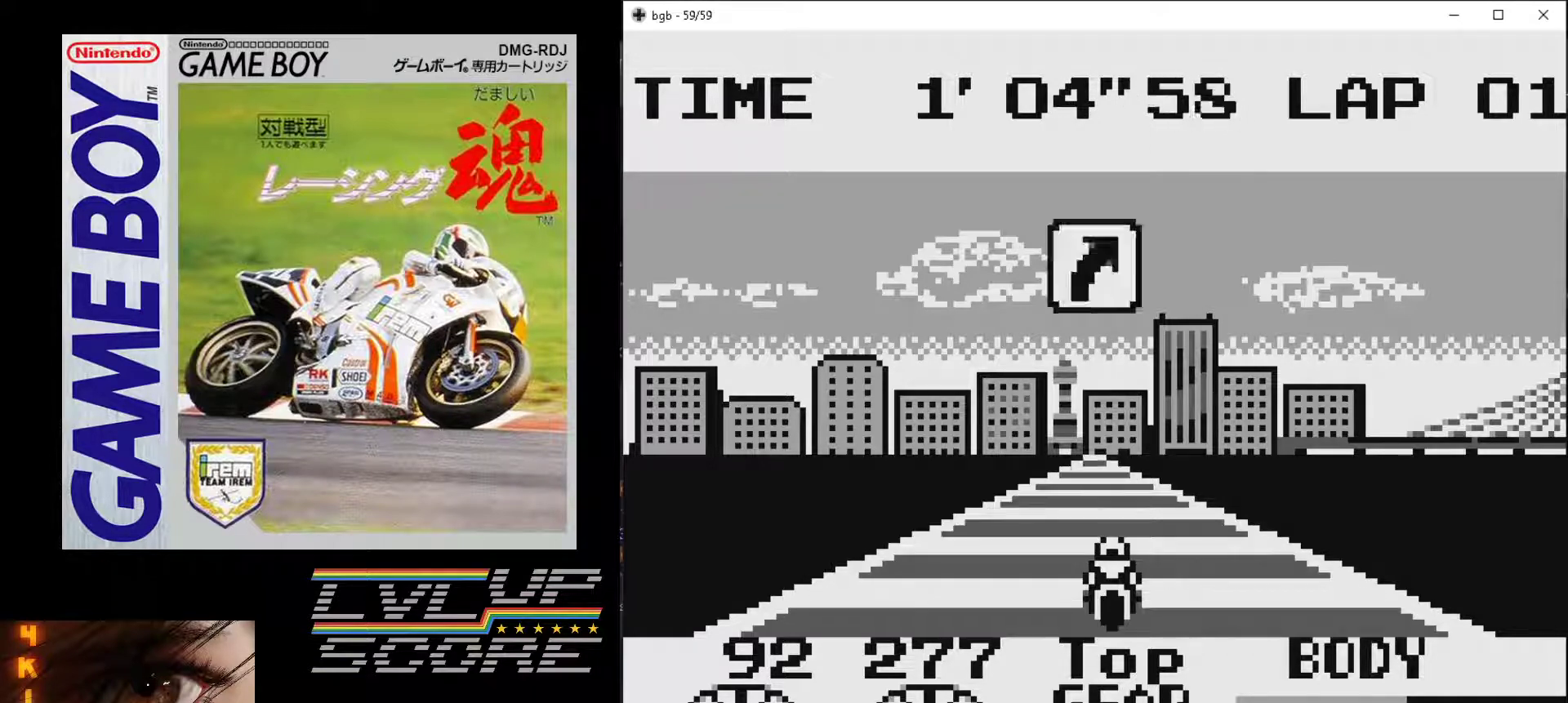
{"buttons": [], "events": [[333, "B", "up"]]}
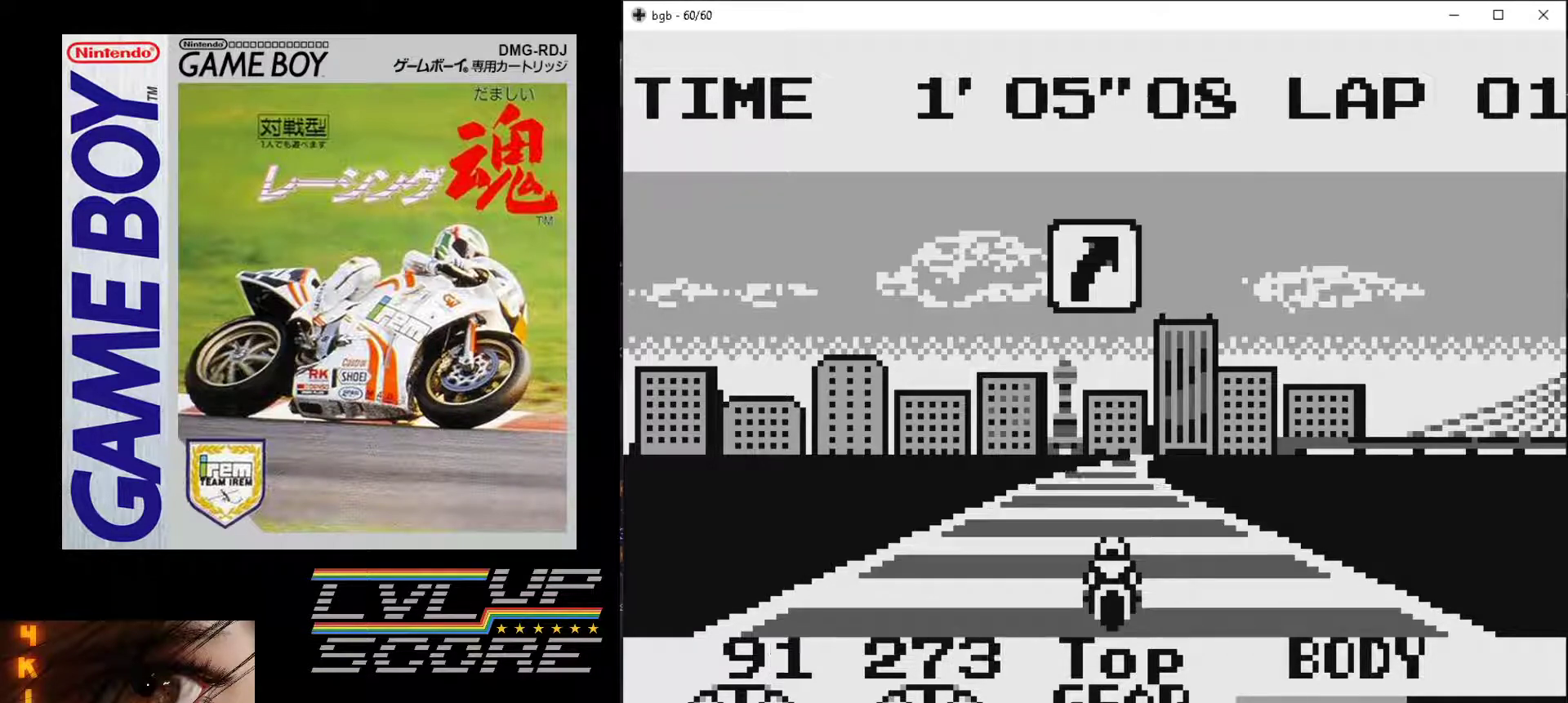
{"buttons": [], "events": [[200, "DPAD_RIGHT", "down"], [333, "DPAD_RIGHT", "up"]]}
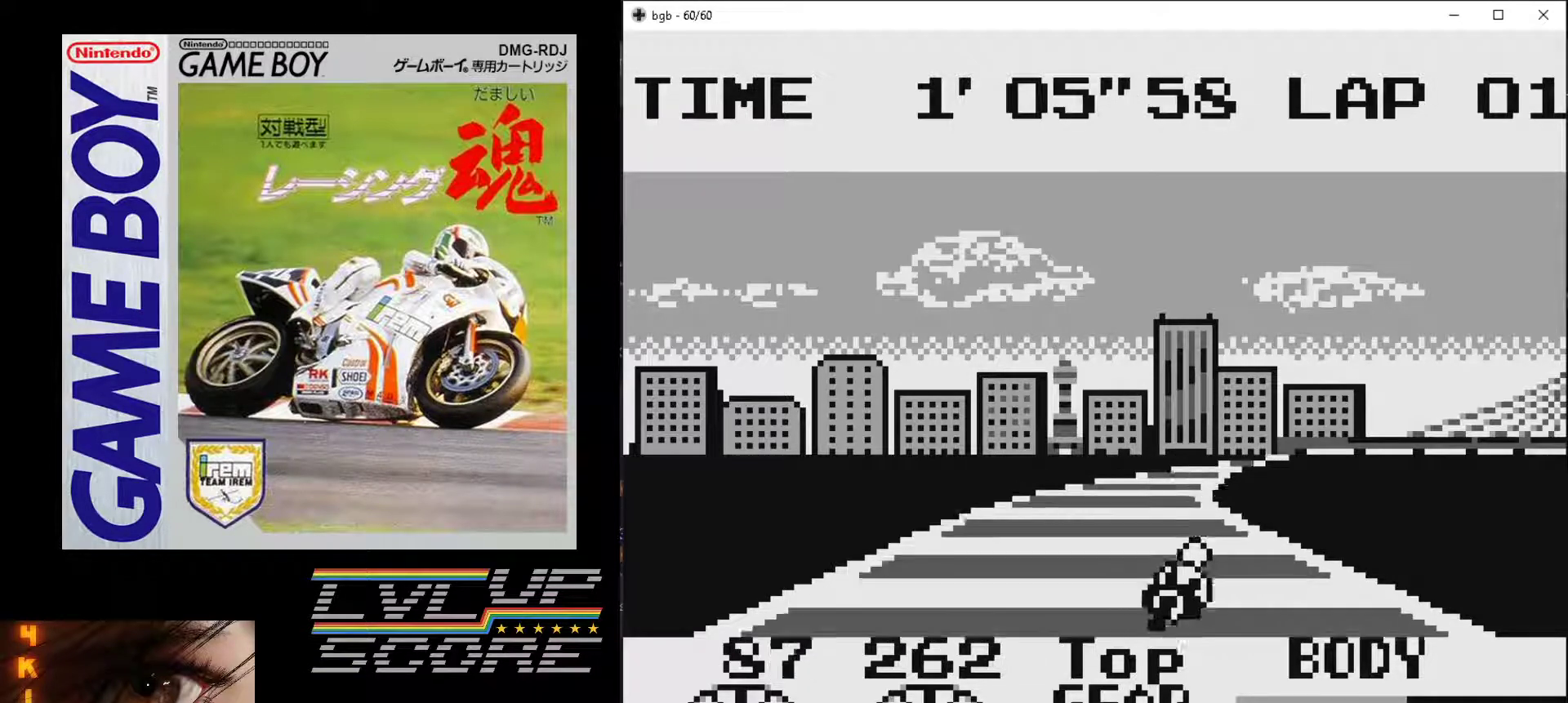
{"buttons": ["DPAD_RIGHT"], "events": [[467, "DPAD_RIGHT", "down"]]}